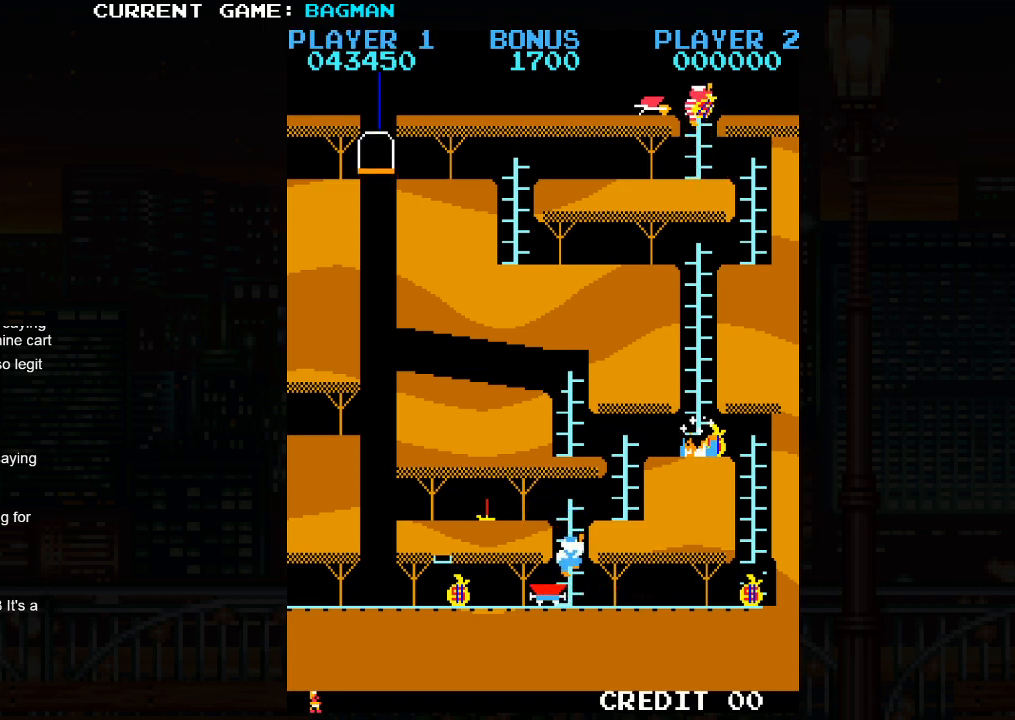
Gameplay with a controller (arcade stick); each line is a JSON object with the inputs held at the frame after it. "events" lists button and stick changes between this image and that frame as [ms after this image, input, new state], when the widget could be followed in between. Not read: L3 R3.
{"buttons": [], "left_stick": "center", "events": [[83, "left_stick", "left"], [333, "left_stick", "center"]]}
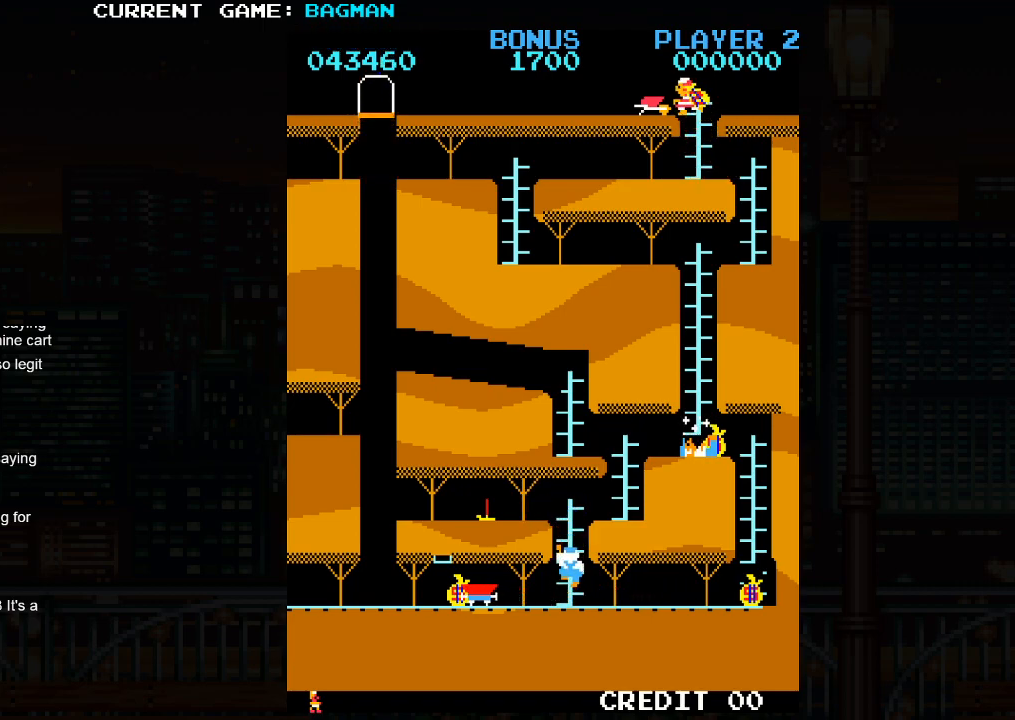
{"buttons": [], "left_stick": "left", "events": [[350, "left_stick", "left"]]}
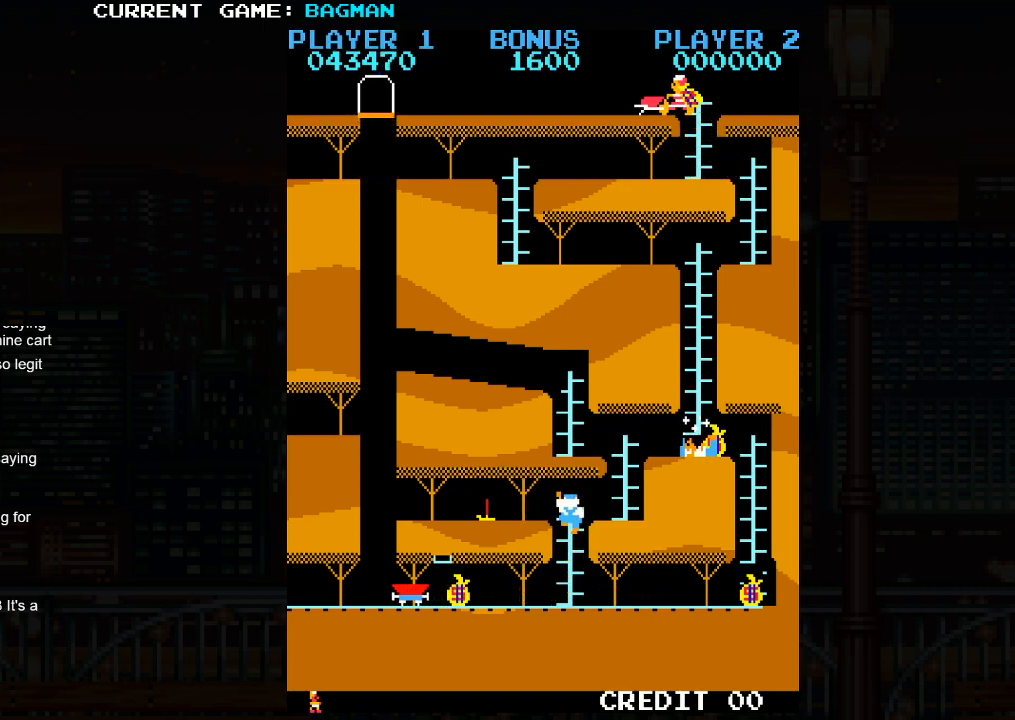
{"buttons": [], "left_stick": "left", "events": []}
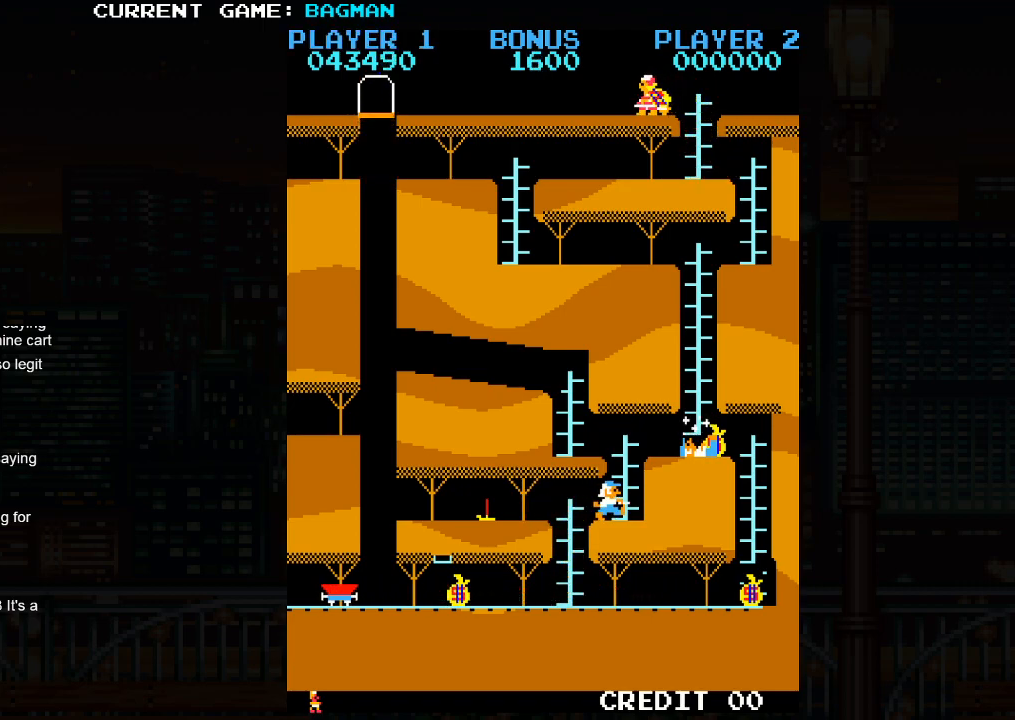
{"buttons": [], "left_stick": "right", "events": [[83, "left_stick", "center"], [500, "left_stick", "right"]]}
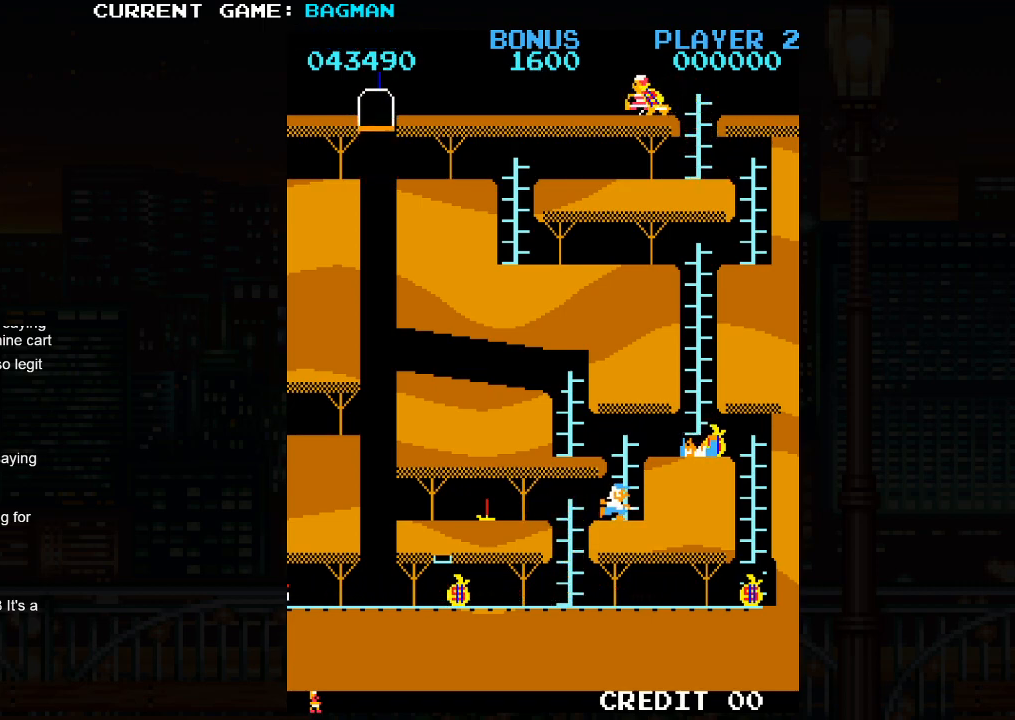
{"buttons": [], "left_stick": "center", "events": [[150, "left_stick", "center"]]}
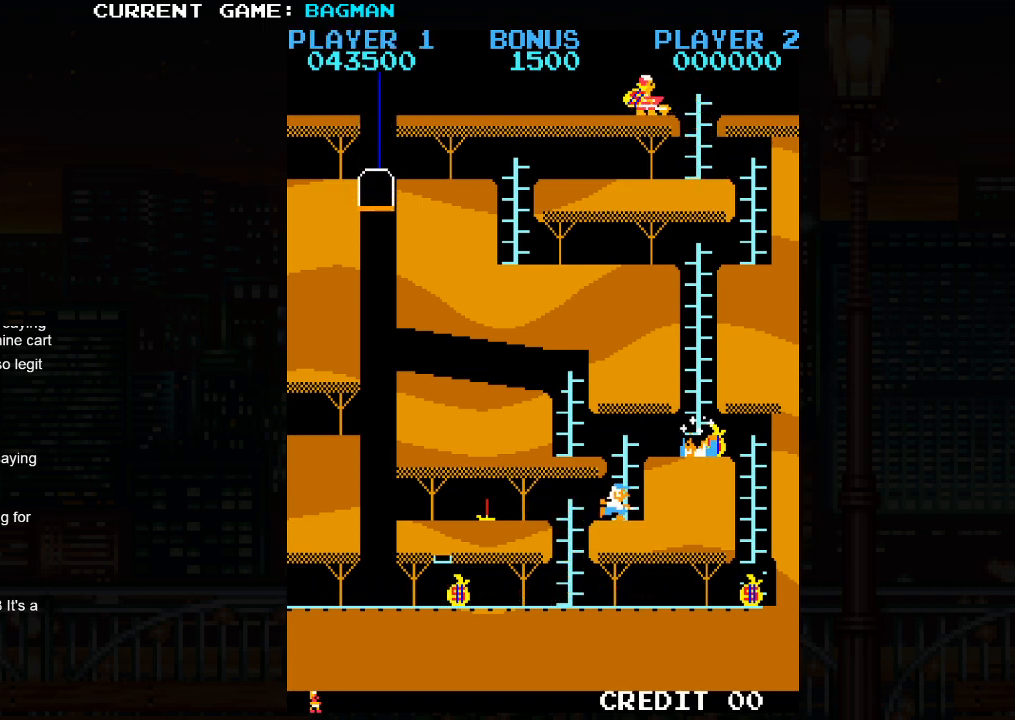
{"buttons": [], "left_stick": "center", "events": []}
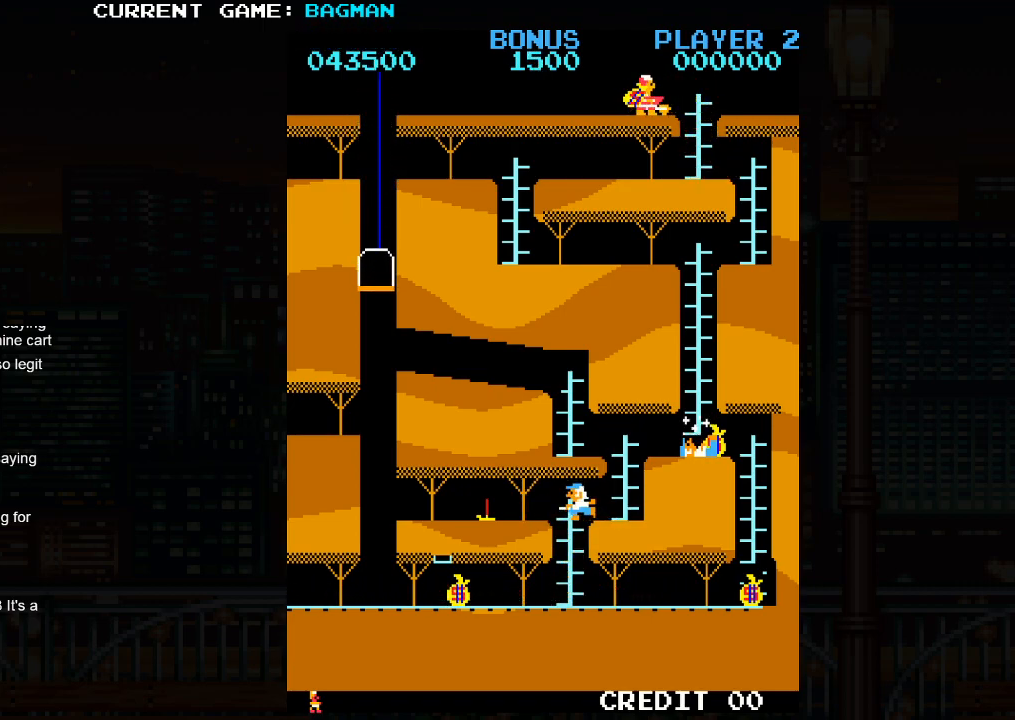
{"buttons": [], "left_stick": "left", "events": [[50, "left_stick", "right"], [167, "left_stick", "center"], [300, "SQUARE", "down"], [350, "SQUARE", "up"], [500, "left_stick", "left"]]}
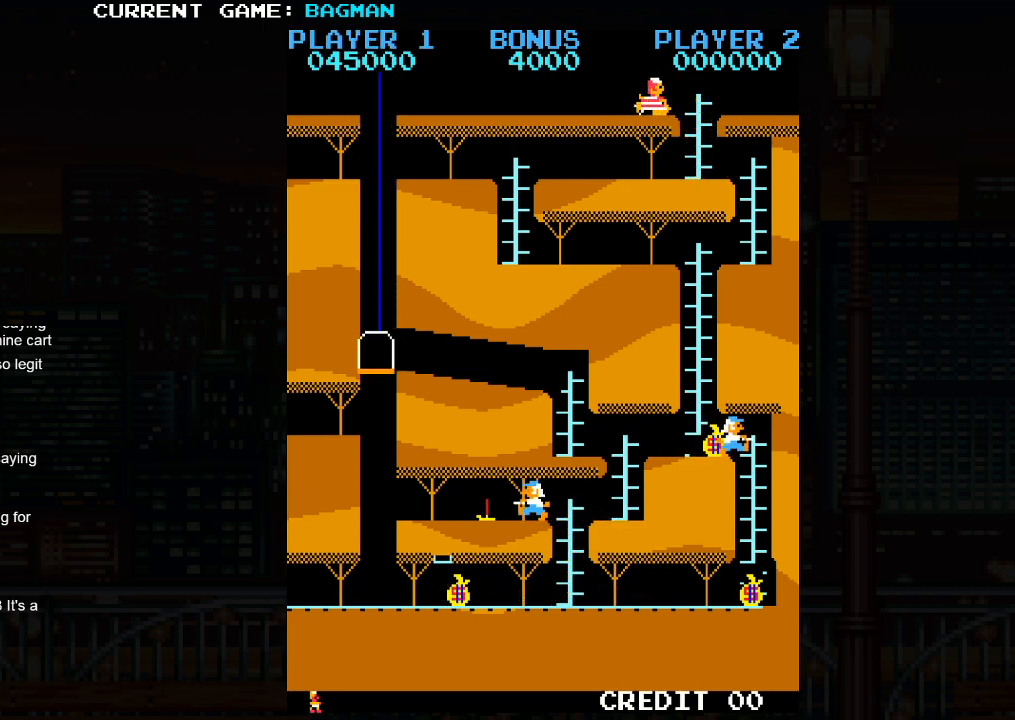
{"buttons": [], "left_stick": "right", "events": [[367, "left_stick", "center"], [417, "left_stick", "right"]]}
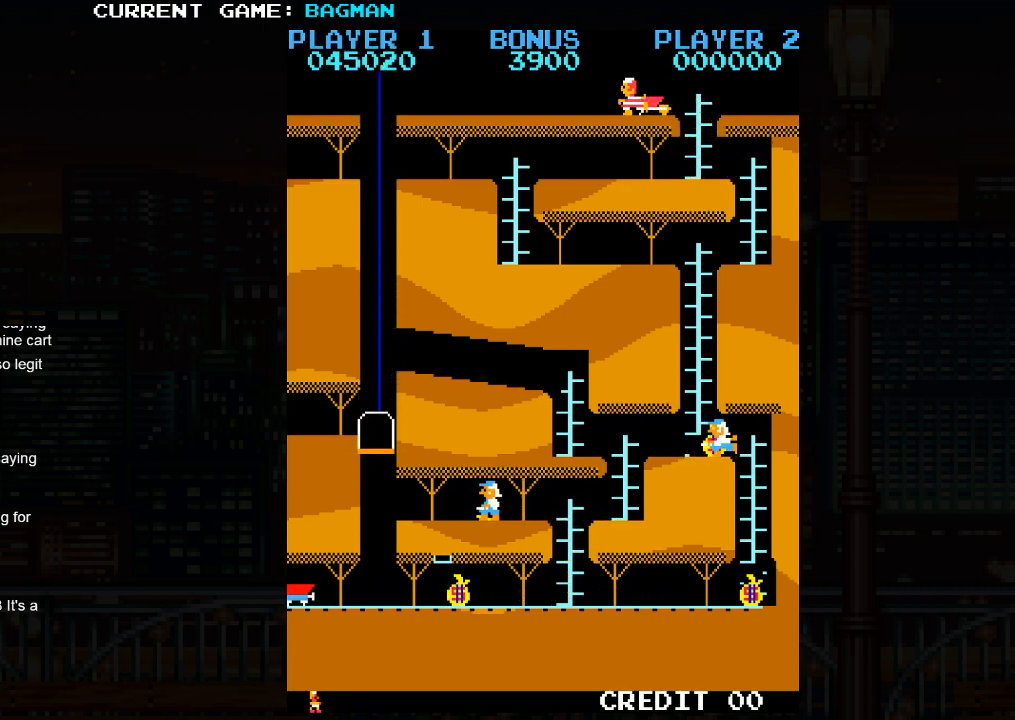
{"buttons": [], "left_stick": "center", "events": [[133, "left_stick", "center"]]}
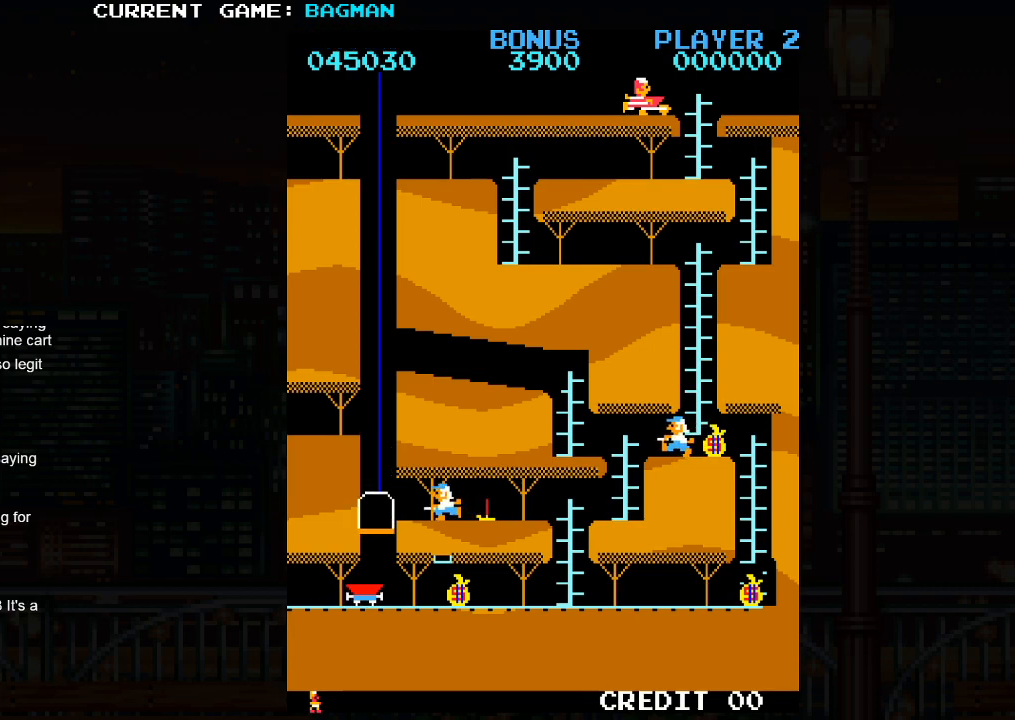
{"buttons": [], "left_stick": "center", "events": [[267, "SQUARE", "down"], [350, "SQUARE", "up"]]}
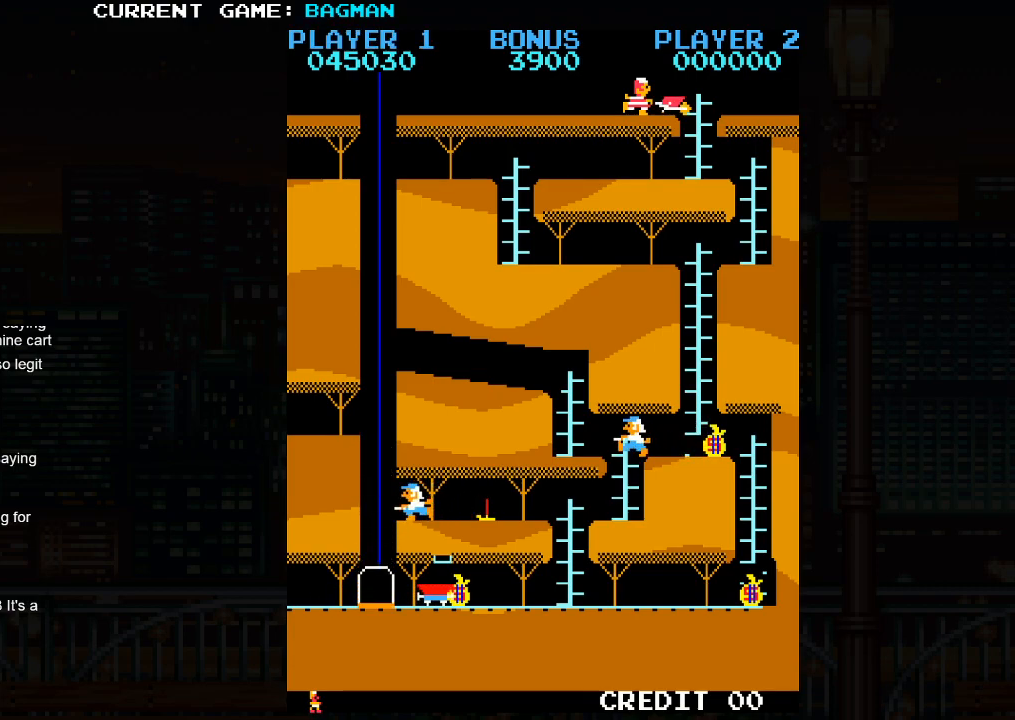
{"buttons": [], "left_stick": "center", "events": []}
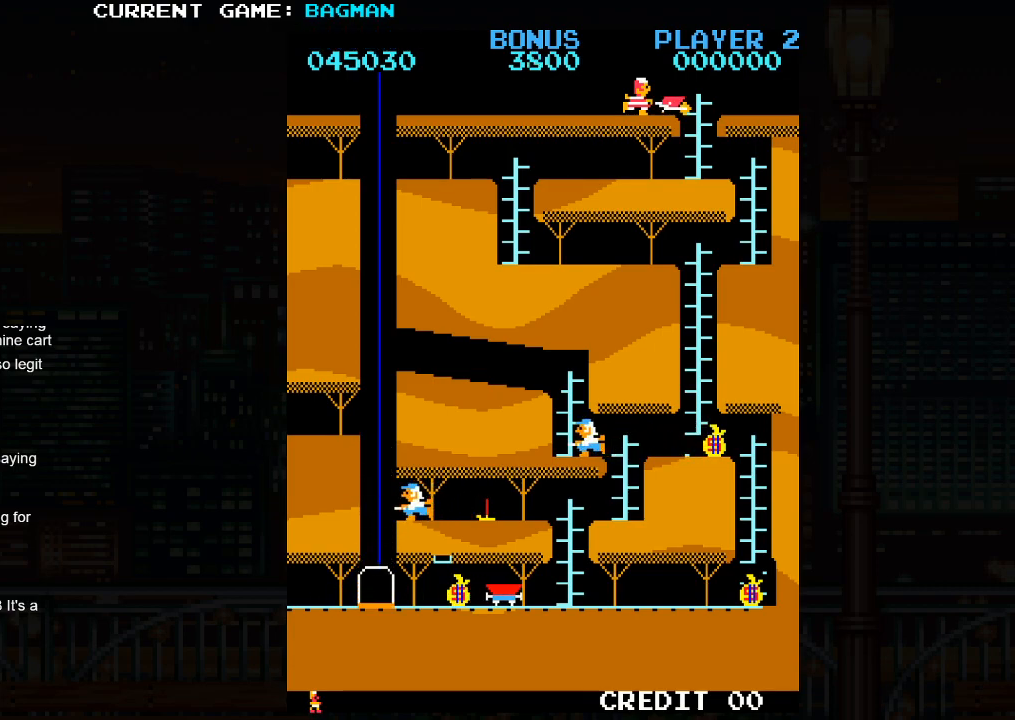
{"buttons": [], "left_stick": "left", "events": [[17, "SQUARE", "down"], [100, "SQUARE", "up"], [300, "left_stick", "left"]]}
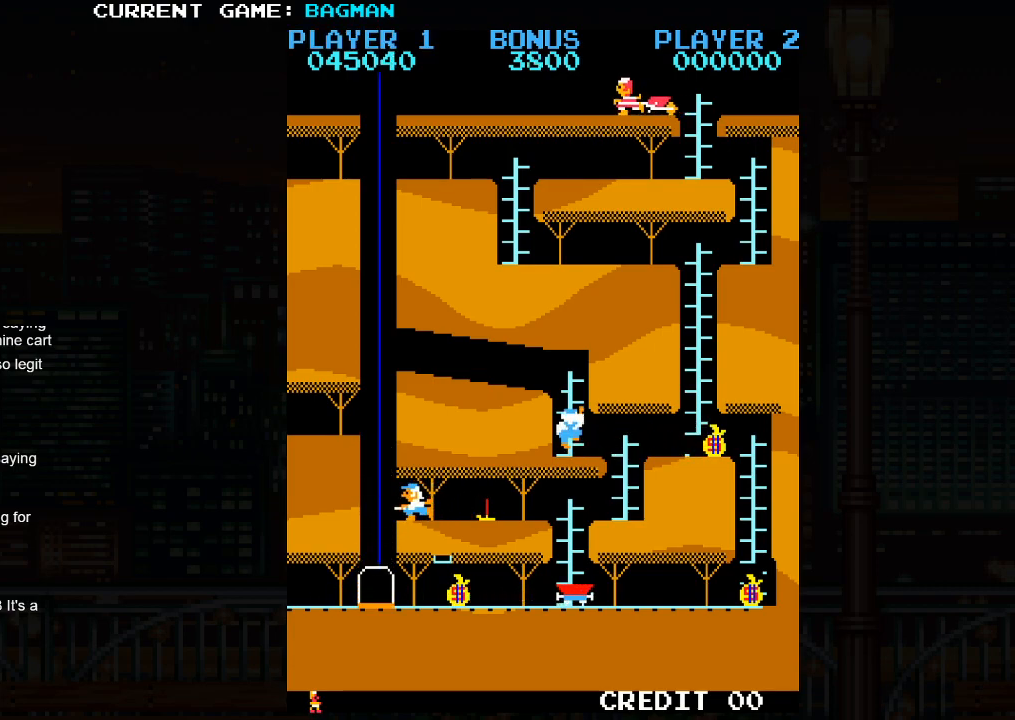
{"buttons": [], "left_stick": "center", "events": [[33, "left_stick", "center"], [167, "SQUARE", "down"], [250, "SQUARE", "up"]]}
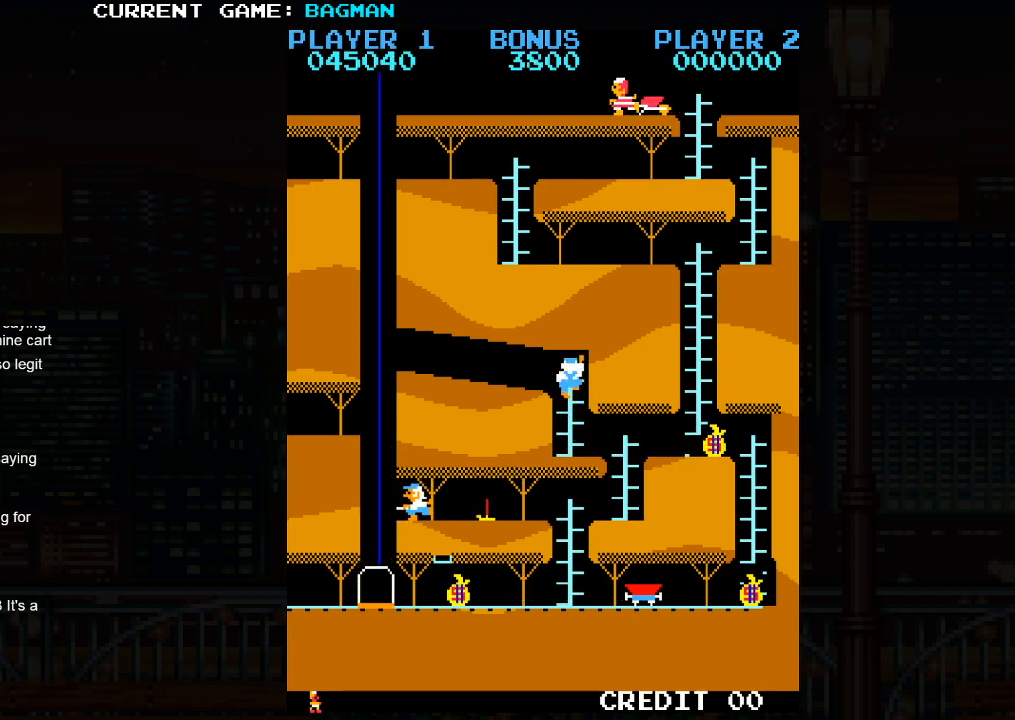
{"buttons": [], "left_stick": "center", "events": []}
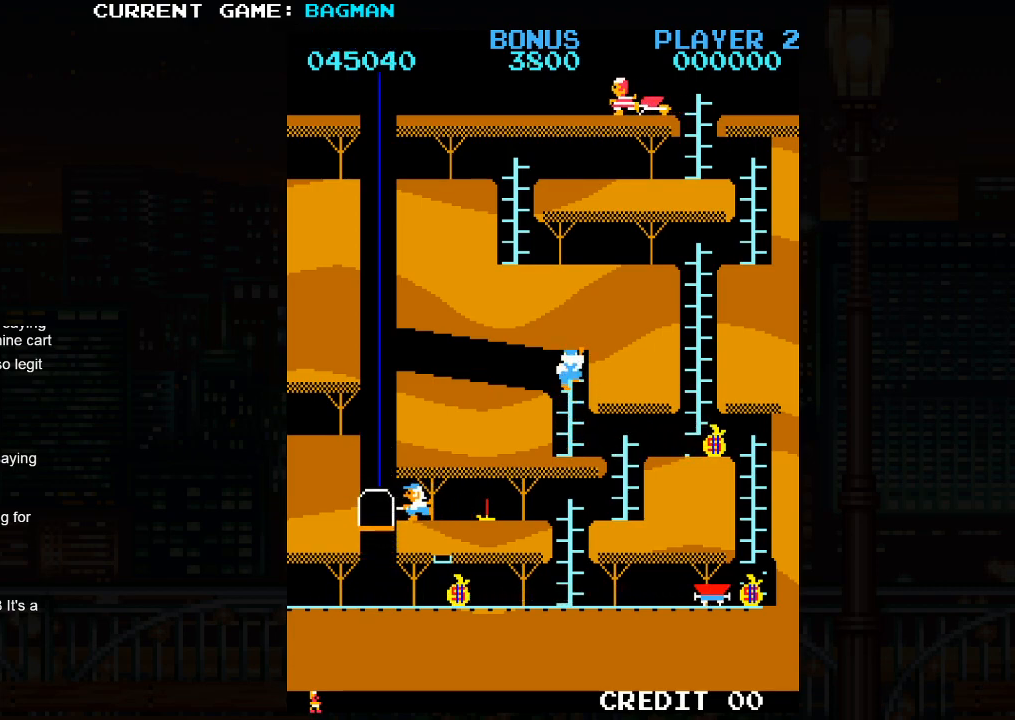
{"buttons": [], "left_stick": "center", "events": []}
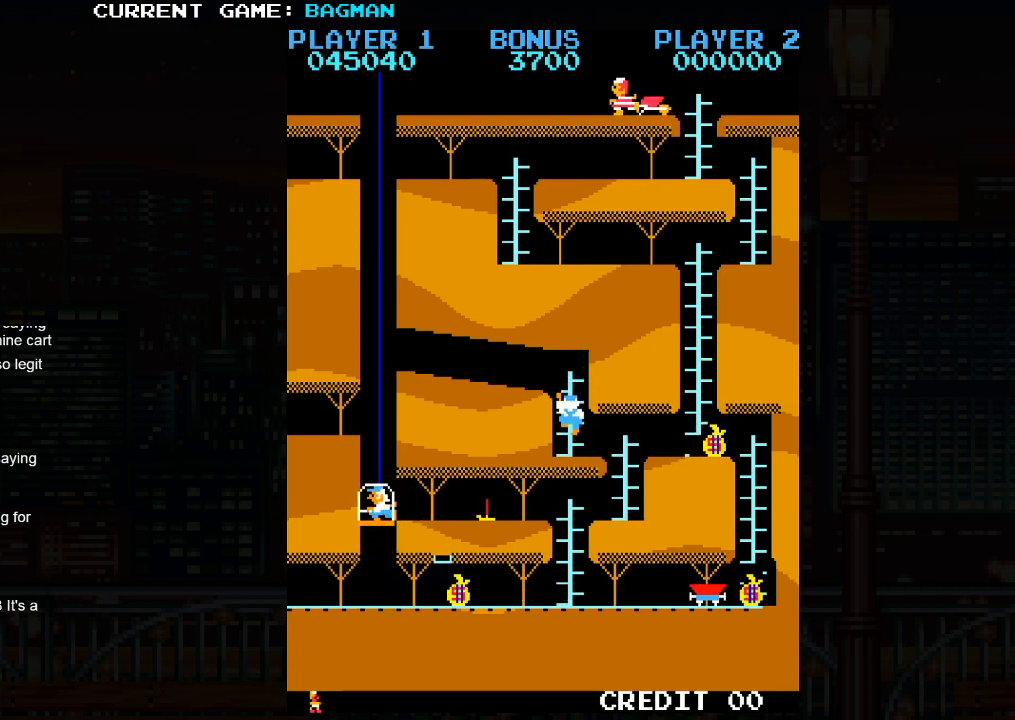
{"buttons": [], "left_stick": "right", "events": [[17, "left_stick", "right"], [283, "left_stick", "left"], [467, "left_stick", "right"]]}
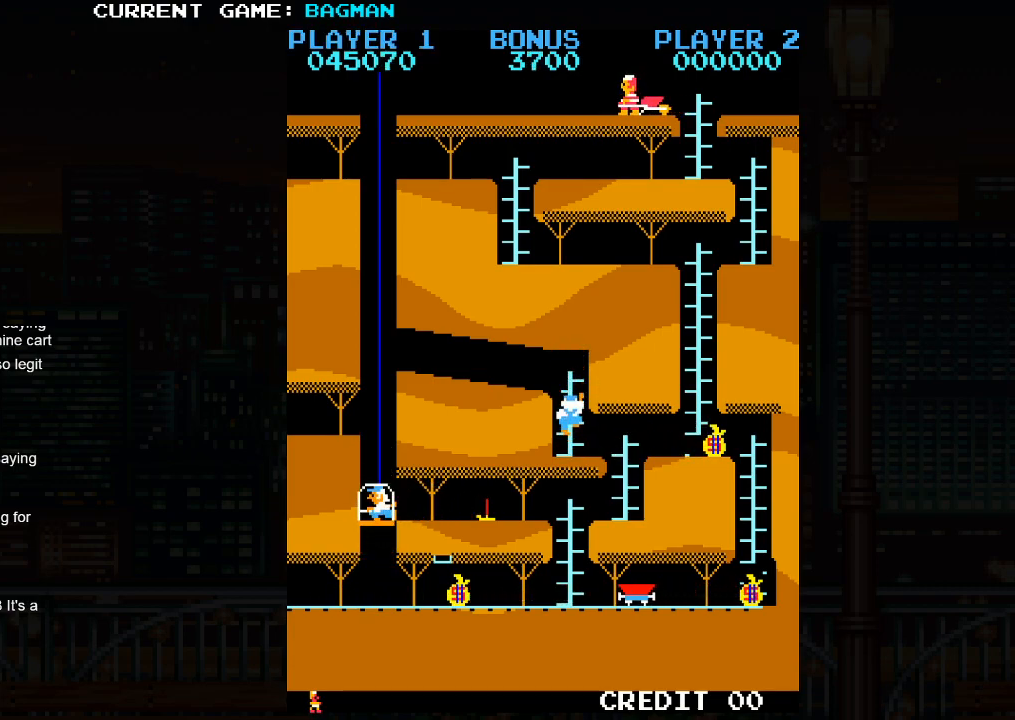
{"buttons": [], "left_stick": "right", "events": []}
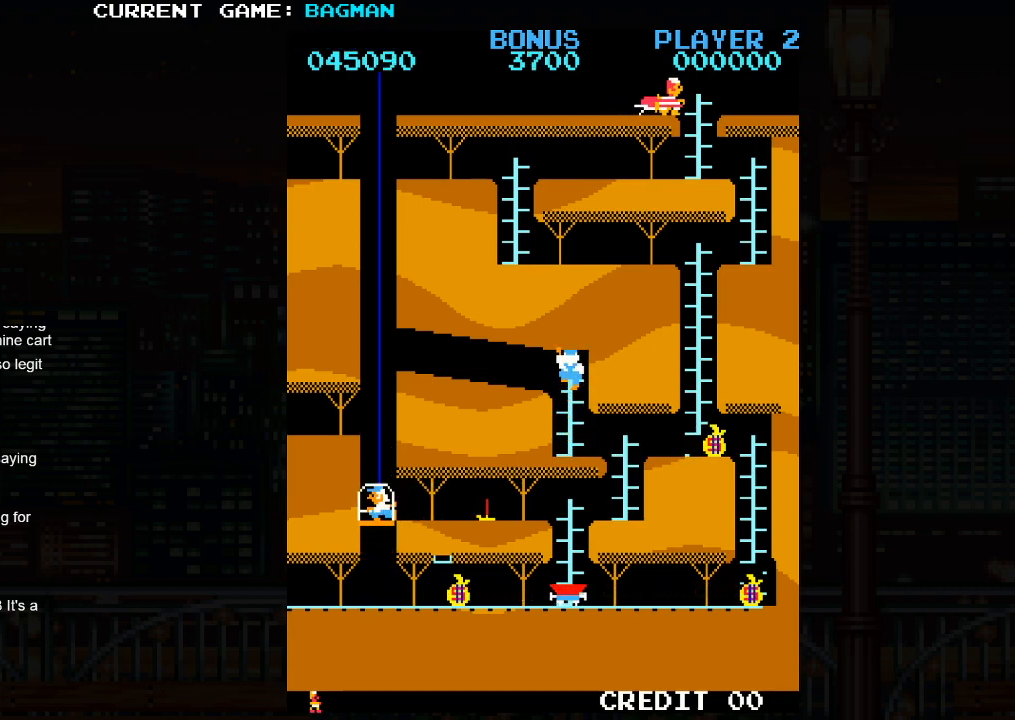
{"buttons": [], "left_stick": "down", "events": [[250, "left_stick", "down"]]}
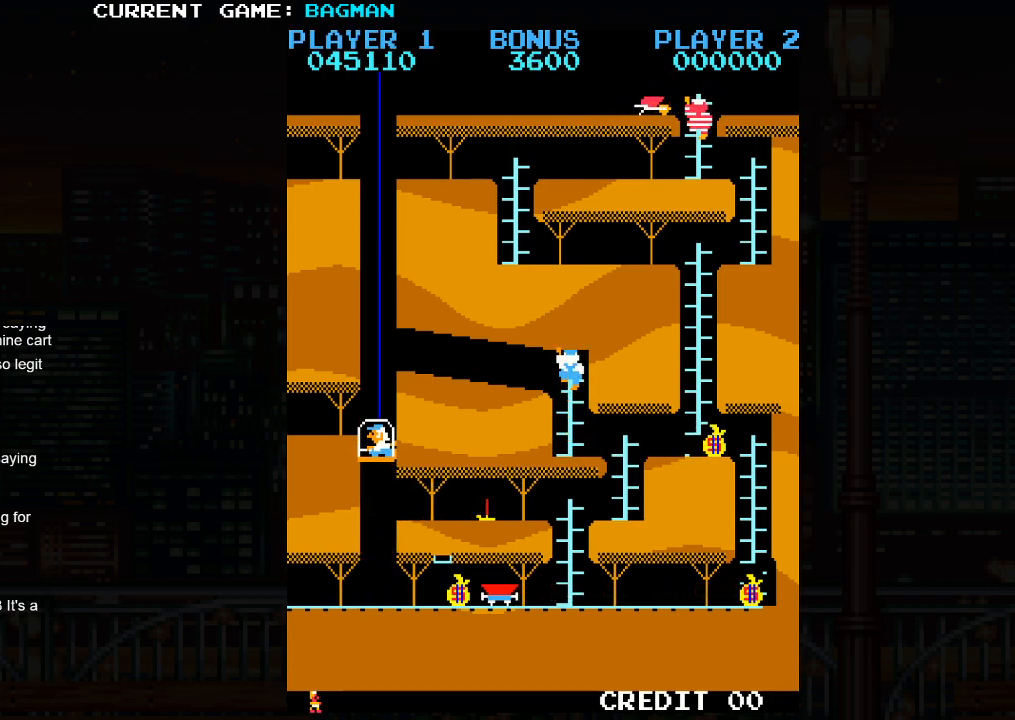
{"buttons": [], "left_stick": "down", "events": []}
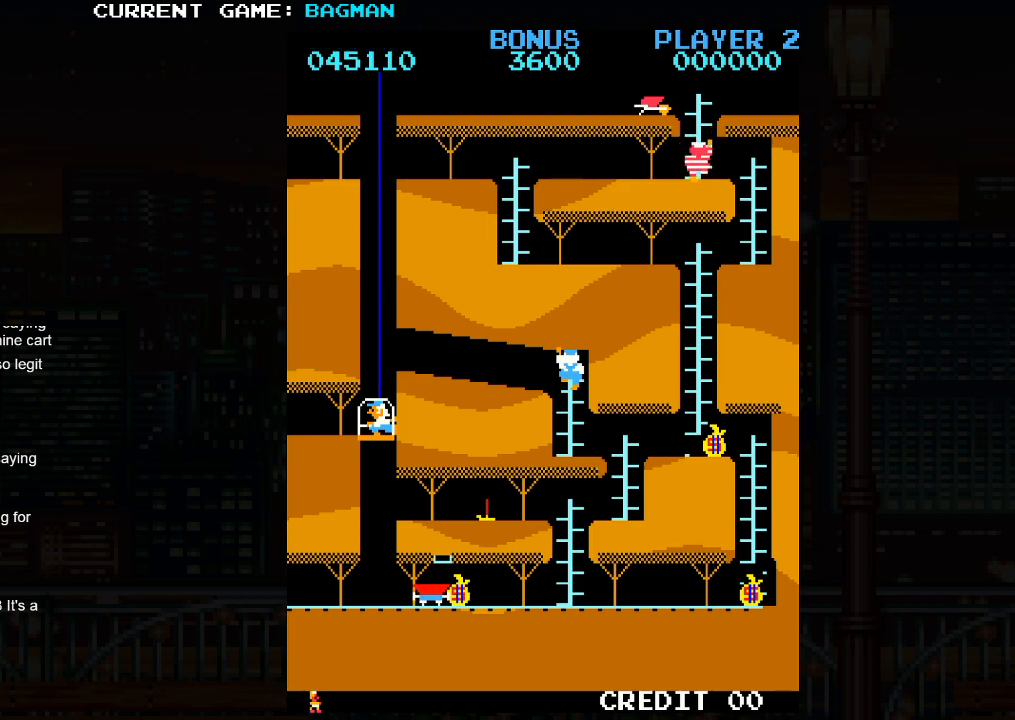
{"buttons": [], "left_stick": "right", "events": [[133, "left_stick", "right"]]}
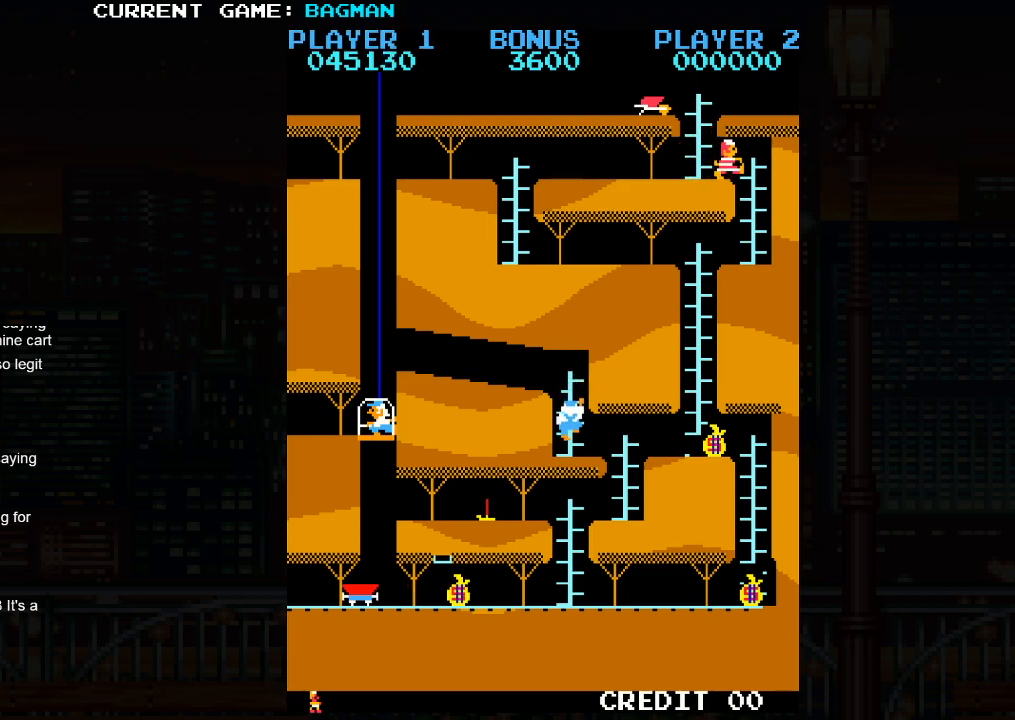
{"buttons": [], "left_stick": "down", "events": [[183, "left_stick", "down"]]}
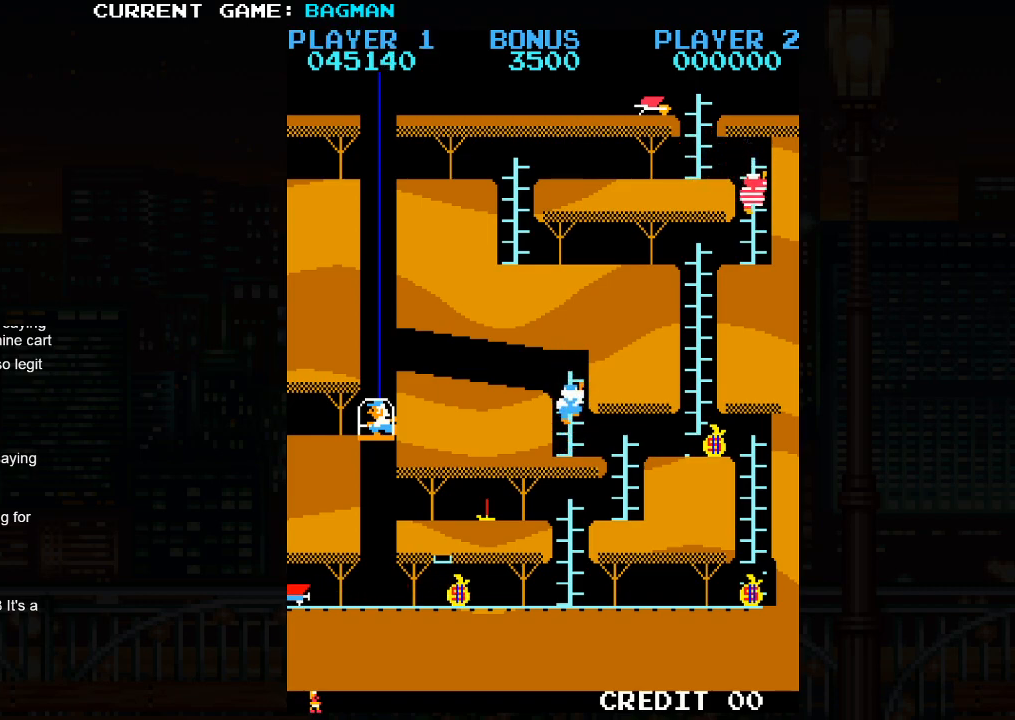
{"buttons": [], "left_stick": "down", "events": []}
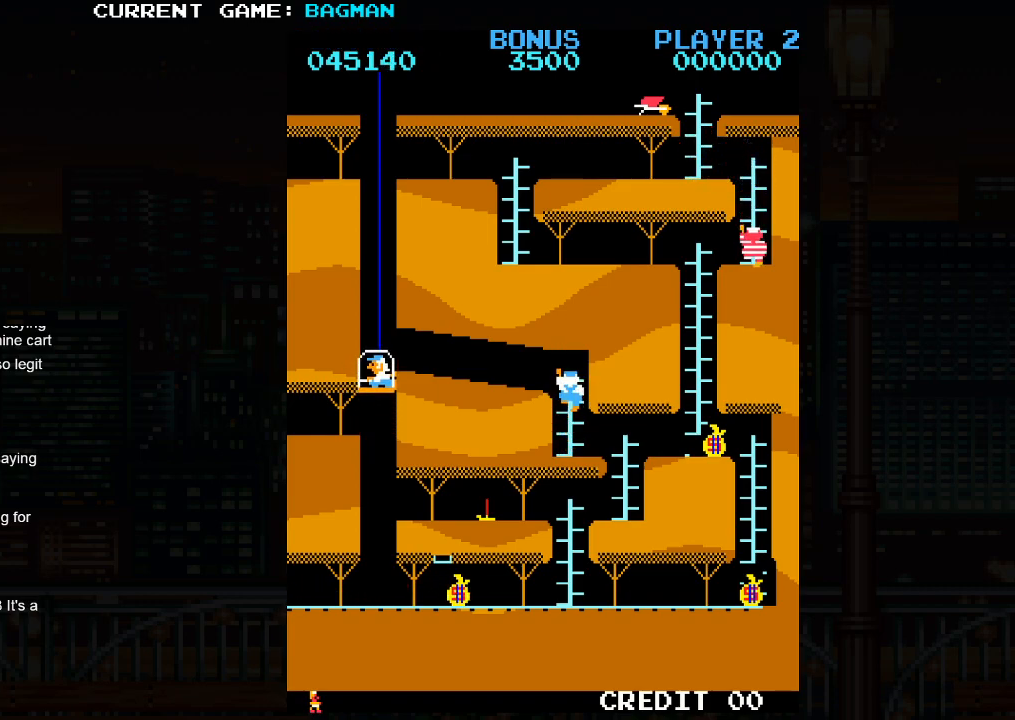
{"buttons": [], "left_stick": "left", "events": [[133, "left_stick", "left"]]}
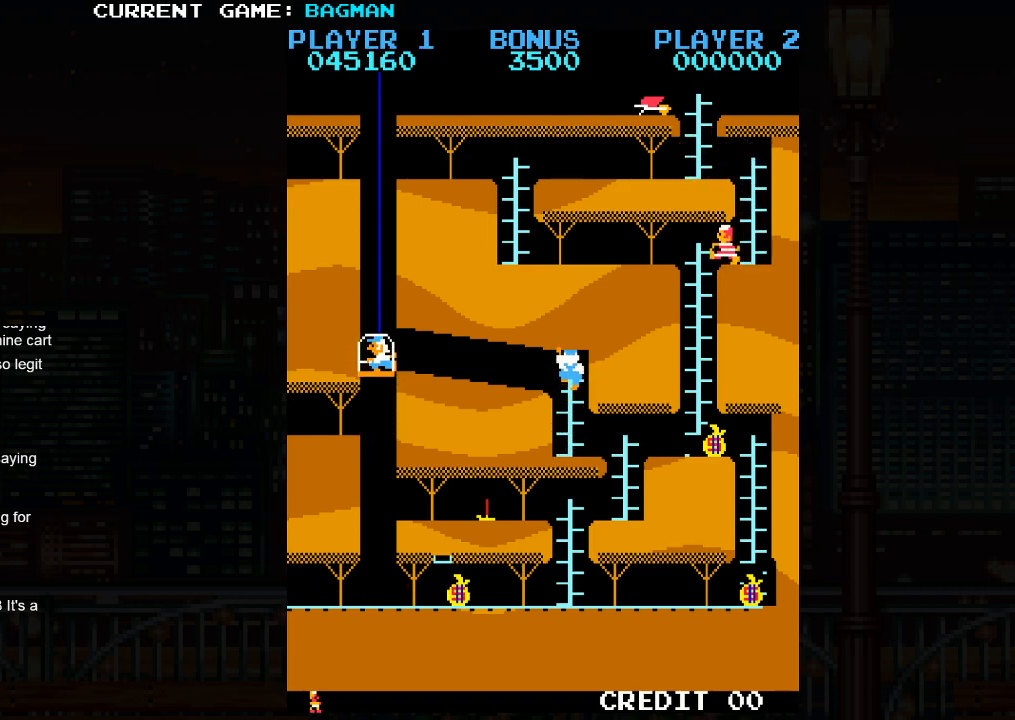
{"buttons": [], "left_stick": "down", "events": [[267, "left_stick", "down"]]}
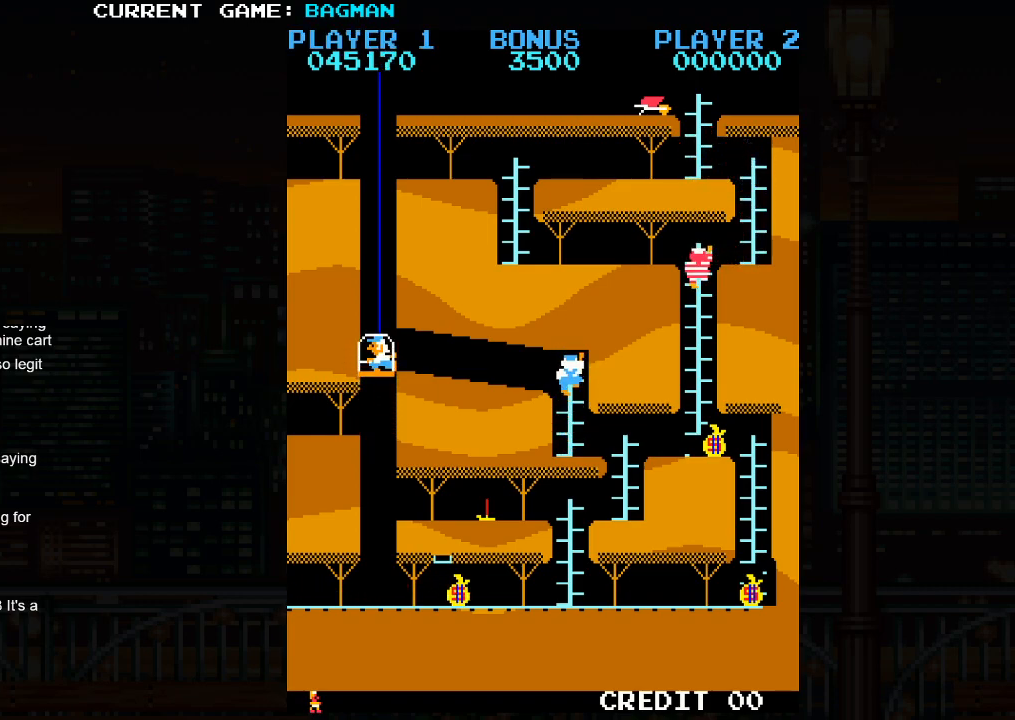
{"buttons": [], "left_stick": "center", "events": [[333, "left_stick", "center"]]}
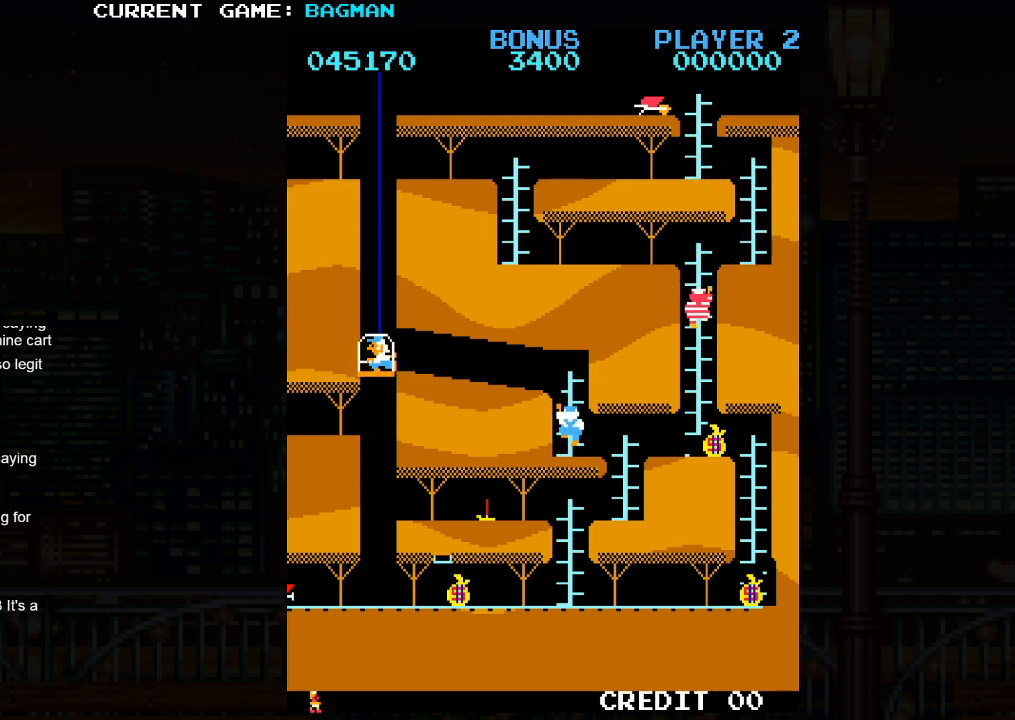
{"buttons": [], "left_stick": "down", "events": [[133, "left_stick", "down"]]}
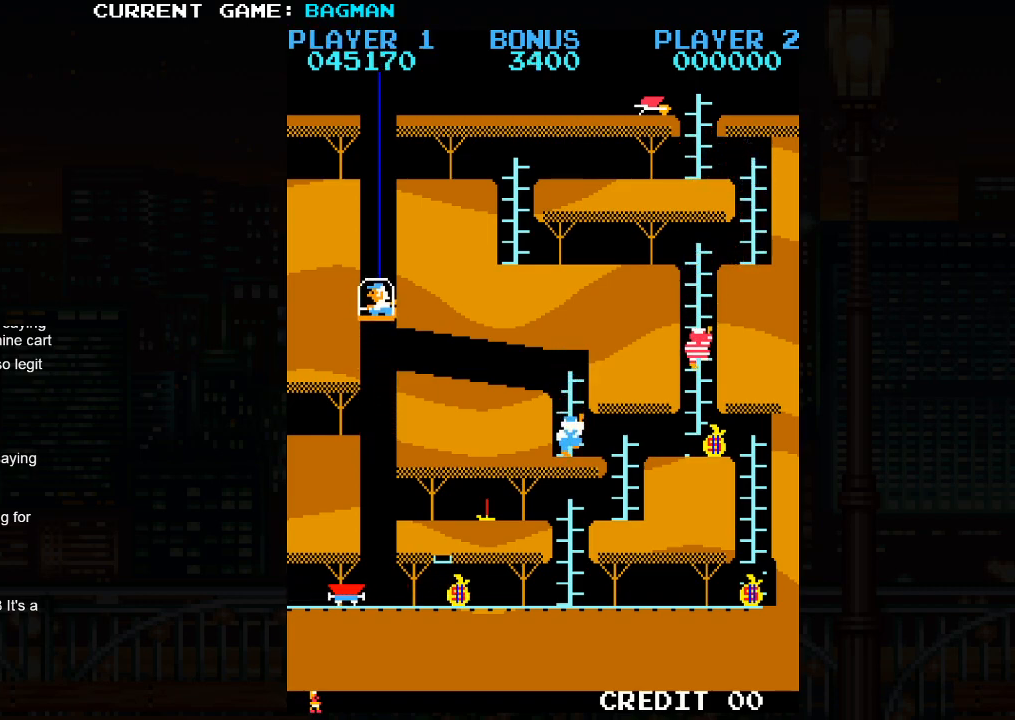
{"buttons": [], "left_stick": "down", "events": []}
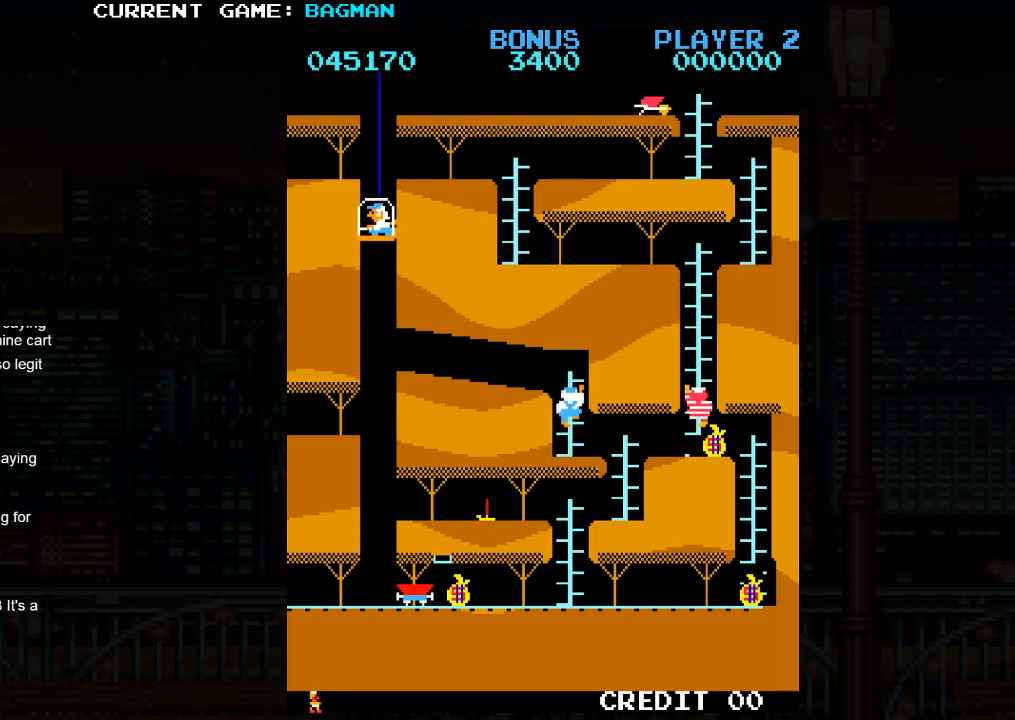
{"buttons": [], "left_stick": "up", "events": [[267, "SQUARE", "down"], [333, "SQUARE", "up"], [350, "left_stick", "up"]]}
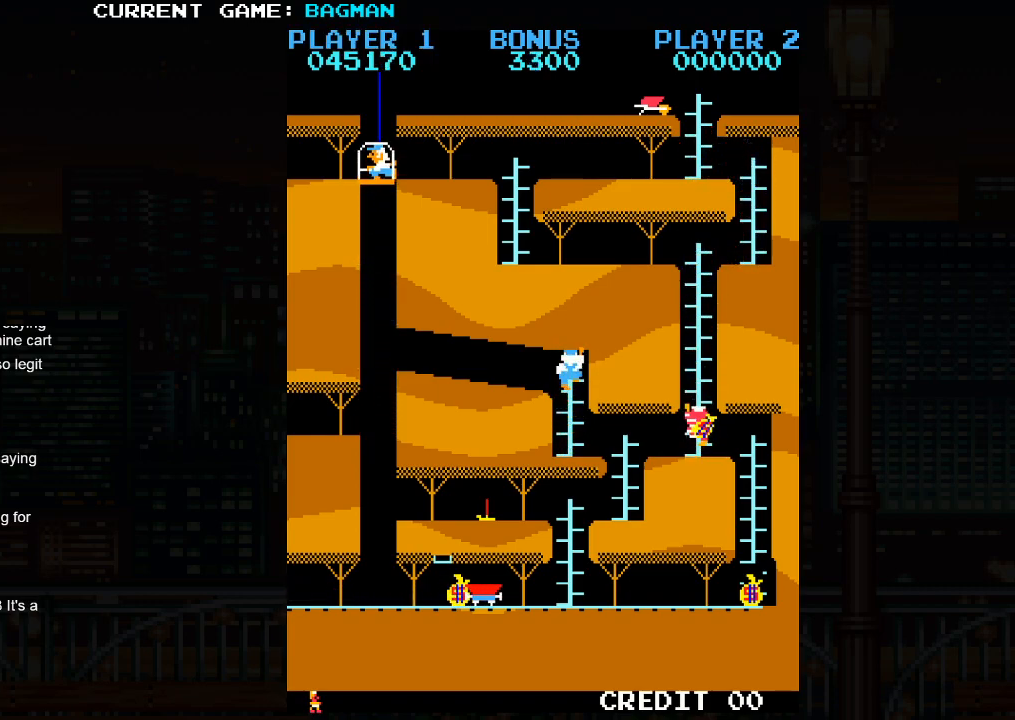
{"buttons": [], "left_stick": "up", "events": []}